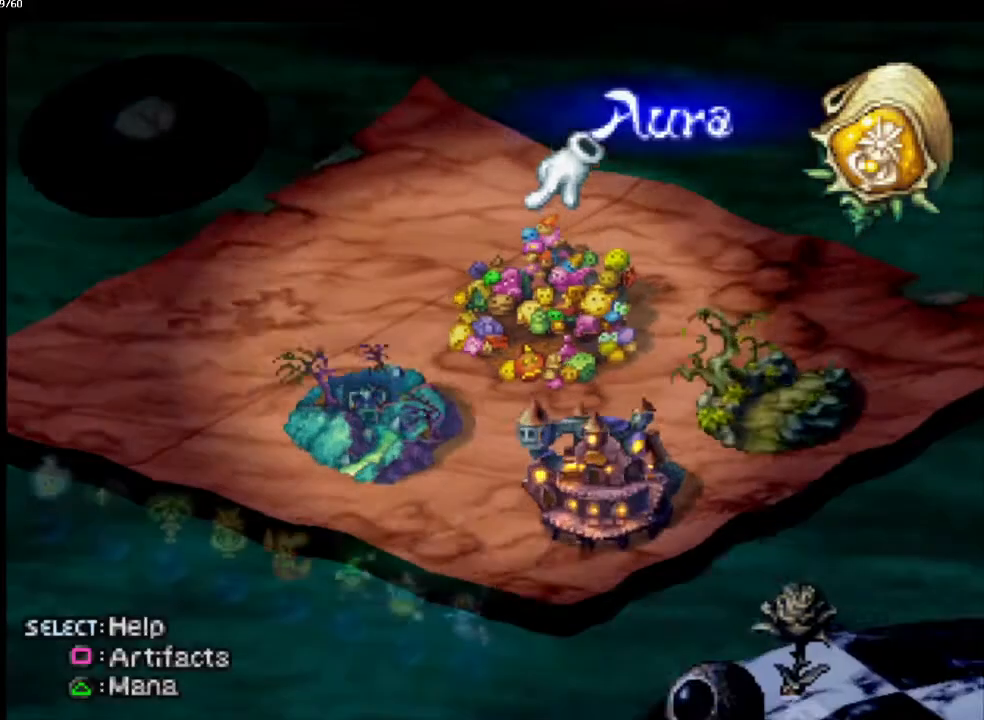
Gameplay with a controller (PlayStation layout); each line is a JSON object with the inputs held at the frame after it. "events" lists button and stick changes between this image and that frame as [ms after this image, input, new state], when the widget could be followed in between. Not read: L3 R3.
{"buttons": ["DPAD_RIGHT"], "left_stick": "center", "right_stick": "center", "events": [[383, "DPAD_RIGHT", "down"]]}
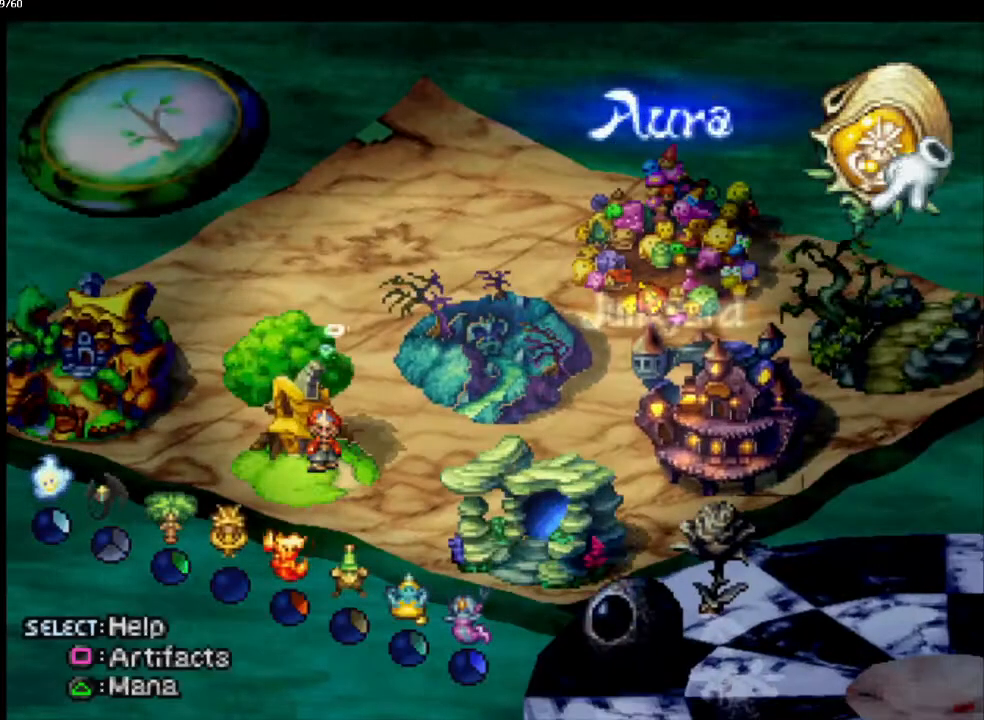
{"buttons": [], "left_stick": "center", "right_stick": "center", "events": [[17, "DPAD_RIGHT", "up"], [100, "CROSS", "down"], [117, "CROSS", "up"], [233, "CROSS", "down"], [317, "CROSS", "up"], [400, "CROSS", "down"], [500, "CROSS", "up"]]}
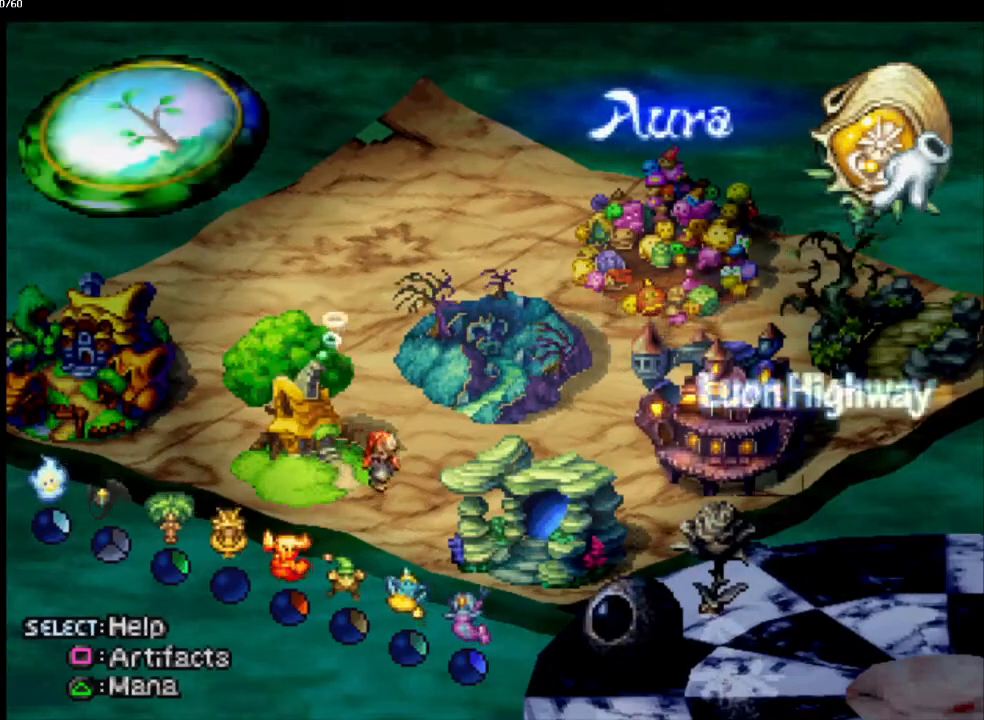
{"buttons": [], "left_stick": "center", "right_stick": "center", "events": [[67, "CROSS", "down"], [117, "CROSS", "up"], [200, "CROSS", "down"], [267, "CROSS", "up"], [367, "CROSS", "down"], [417, "CROSS", "up"]]}
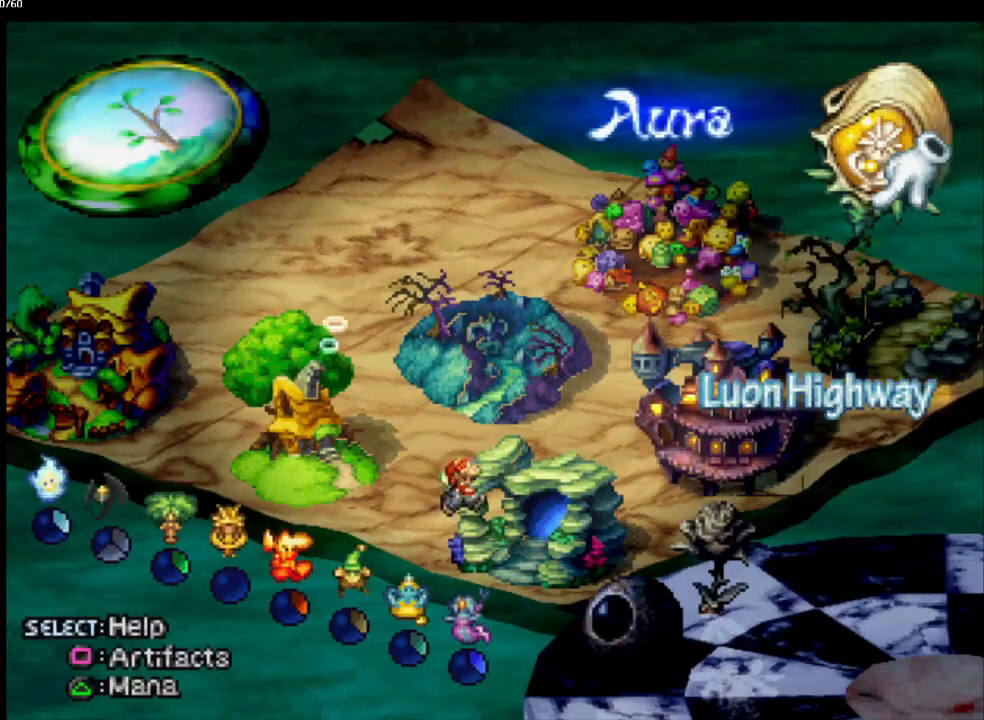
{"buttons": ["CROSS"], "left_stick": "center", "right_stick": "center", "events": [[17, "CROSS", "down"], [67, "CROSS", "up"], [167, "CROSS", "down"], [233, "CROSS", "up"], [300, "CROSS", "down"], [350, "CROSS", "up"], [450, "CROSS", "down"]]}
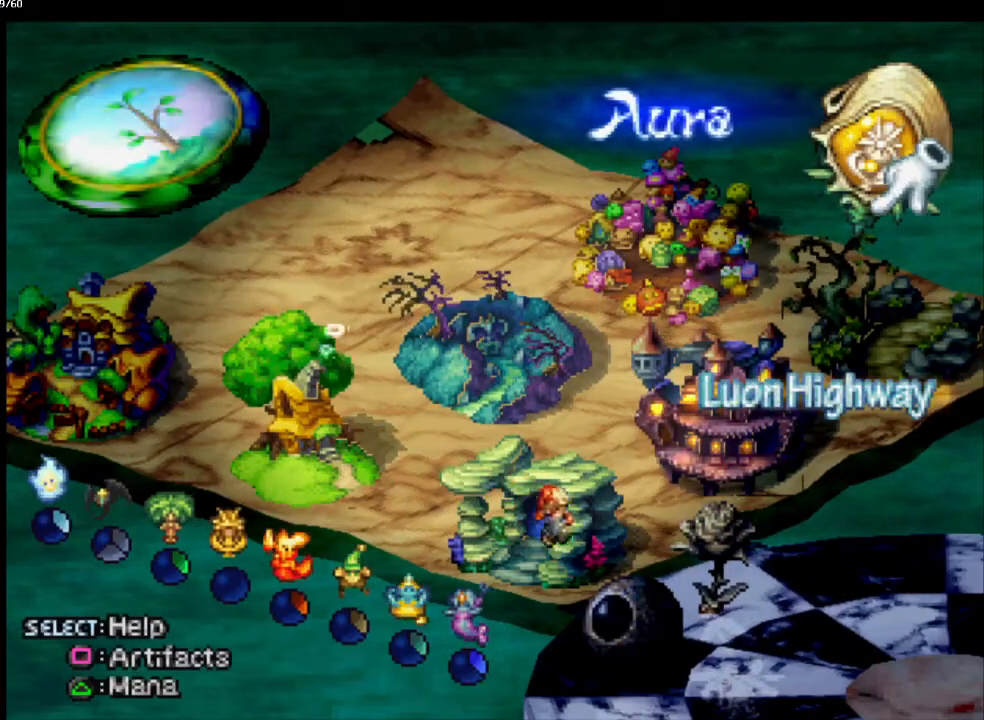
{"buttons": ["CROSS"], "left_stick": "center", "right_stick": "center", "events": [[17, "CROSS", "up"], [117, "CROSS", "down"], [183, "CROSS", "up"], [283, "CROSS", "down"], [367, "CROSS", "up"], [467, "CROSS", "down"]]}
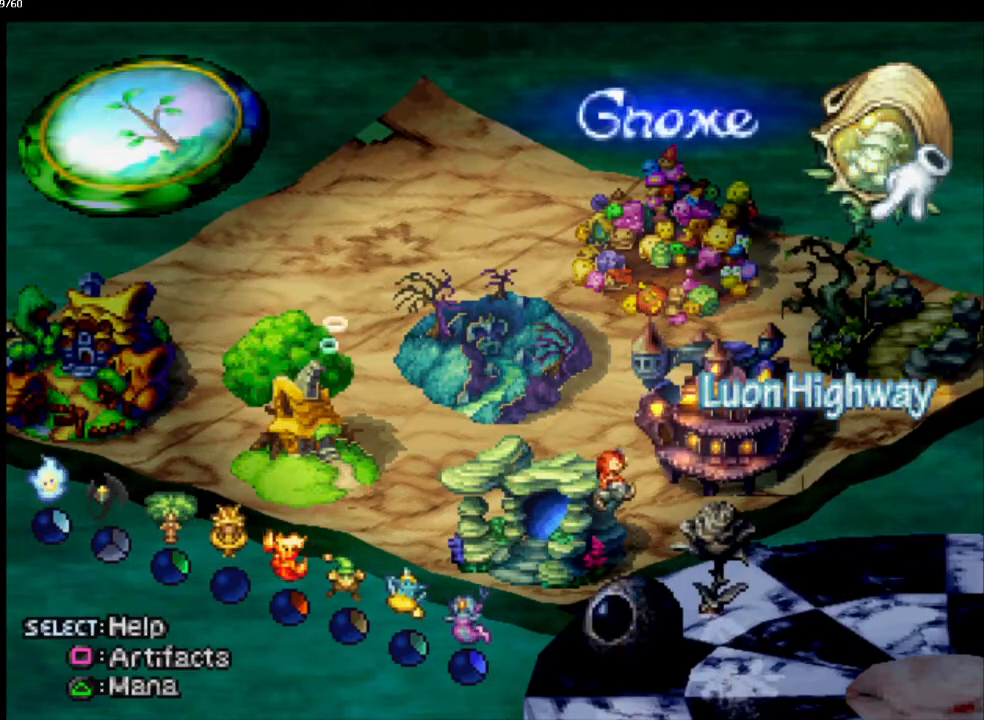
{"buttons": ["CROSS"], "left_stick": "center", "right_stick": "center", "events": [[50, "CROSS", "up"], [117, "CROSS", "down"], [217, "CROSS", "up"], [283, "CROSS", "down"], [400, "CROSS", "up"], [467, "CROSS", "down"]]}
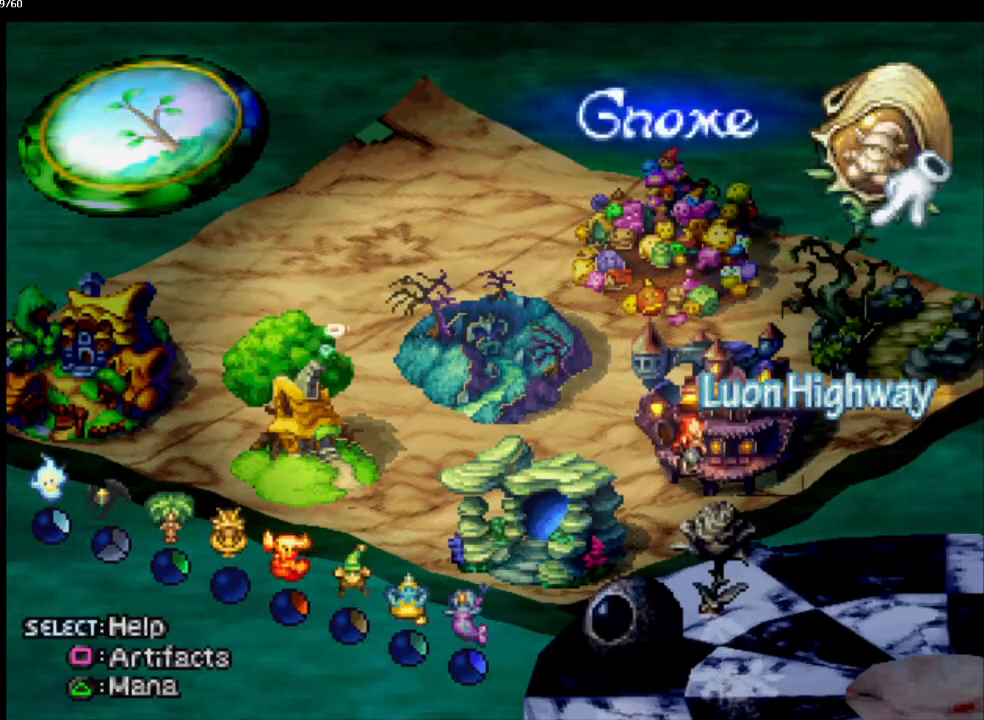
{"buttons": ["CROSS"], "left_stick": "center", "right_stick": "center", "events": [[83, "CROSS", "up"], [133, "CROSS", "down"], [233, "CROSS", "up"], [317, "CROSS", "down"], [400, "CROSS", "up"], [467, "CROSS", "down"]]}
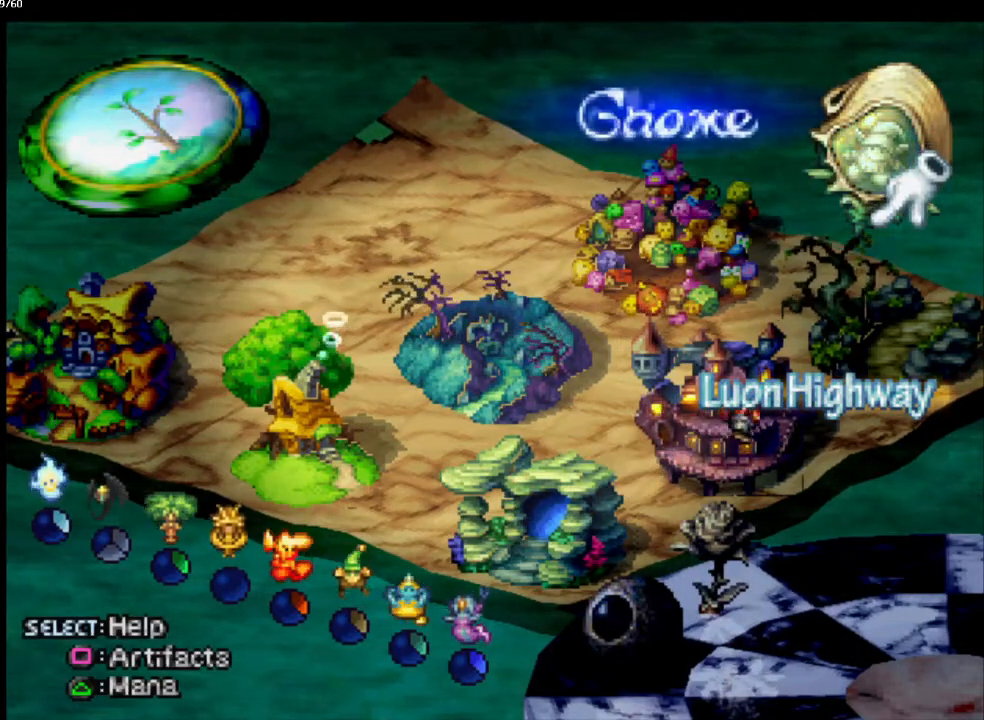
{"buttons": [], "left_stick": "center", "right_stick": "center", "events": [[83, "CROSS", "up"], [167, "CROSS", "down"], [250, "CROSS", "up"], [350, "CROSS", "down"], [433, "CROSS", "up"]]}
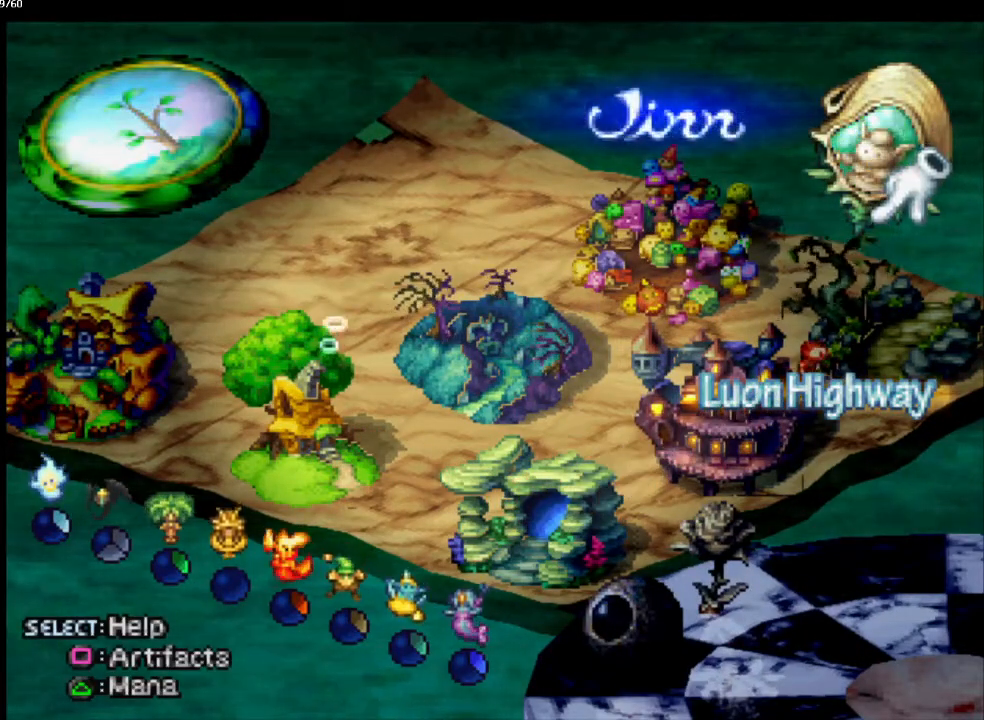
{"buttons": ["CROSS"], "left_stick": "center", "right_stick": "center", "events": [[17, "CROSS", "down"], [100, "CROSS", "up"], [200, "CROSS", "down"], [300, "CROSS", "up"], [383, "CROSS", "down"]]}
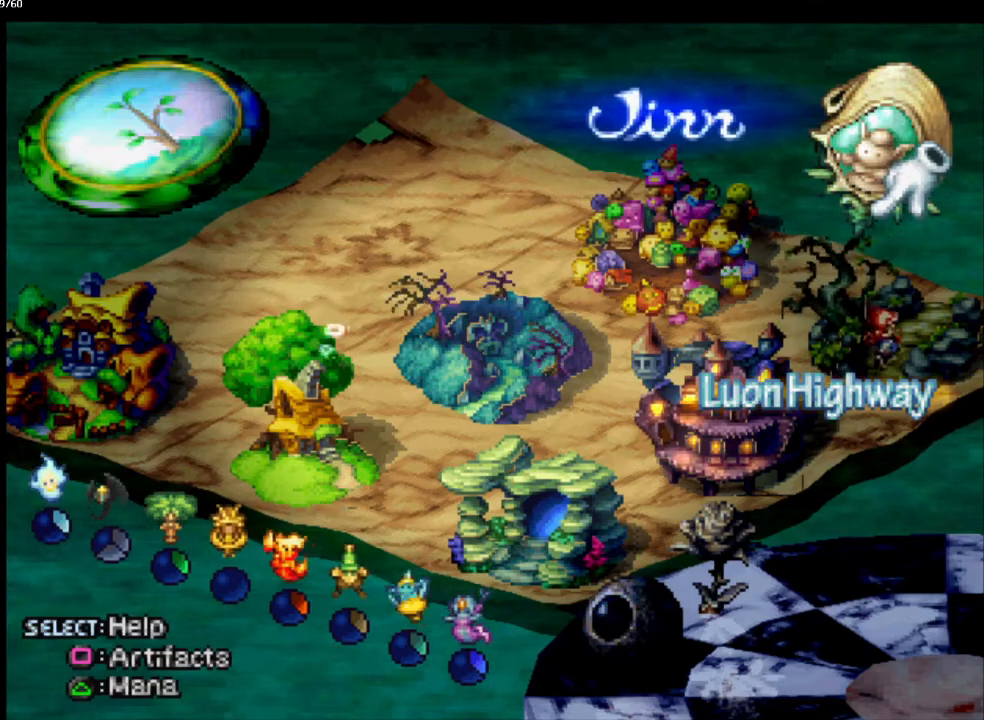
{"buttons": [], "left_stick": "center", "right_stick": "center", "events": [[17, "CROSS", "up"], [67, "CROSS", "down"], [183, "CROSS", "up"], [267, "CROSS", "down"], [333, "CROSS", "up"], [383, "CROSS", "down"], [500, "CROSS", "up"]]}
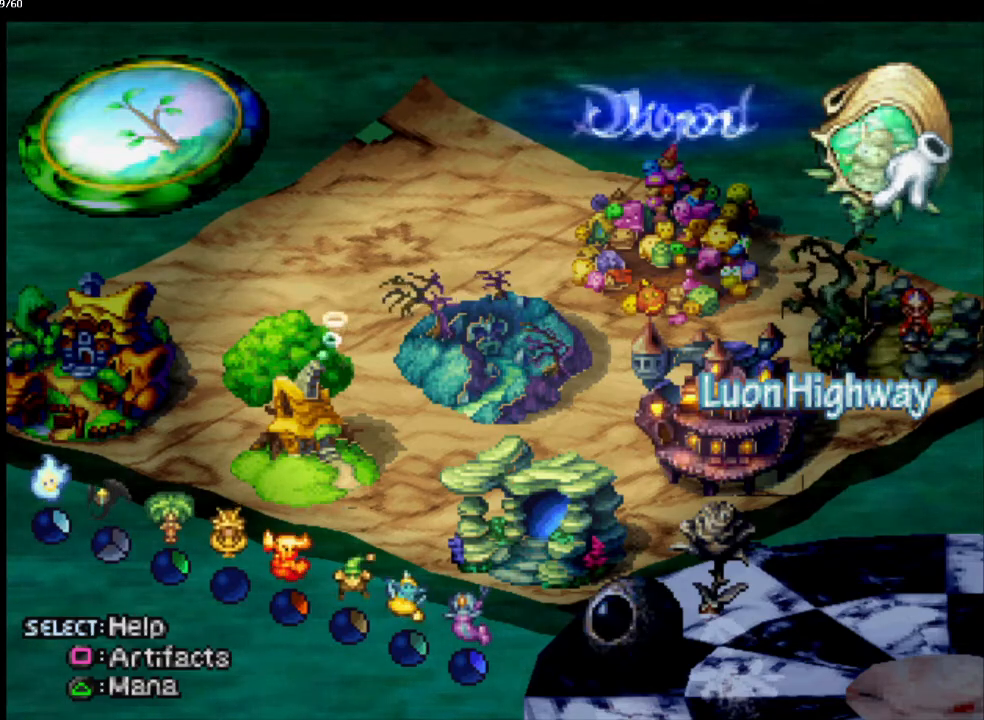
{"buttons": [], "left_stick": "center", "right_stick": "center", "events": [[50, "CROSS", "down"], [150, "CROSS", "up"], [233, "CROSS", "down"], [333, "CROSS", "up"], [400, "CROSS", "down"], [500, "CROSS", "up"]]}
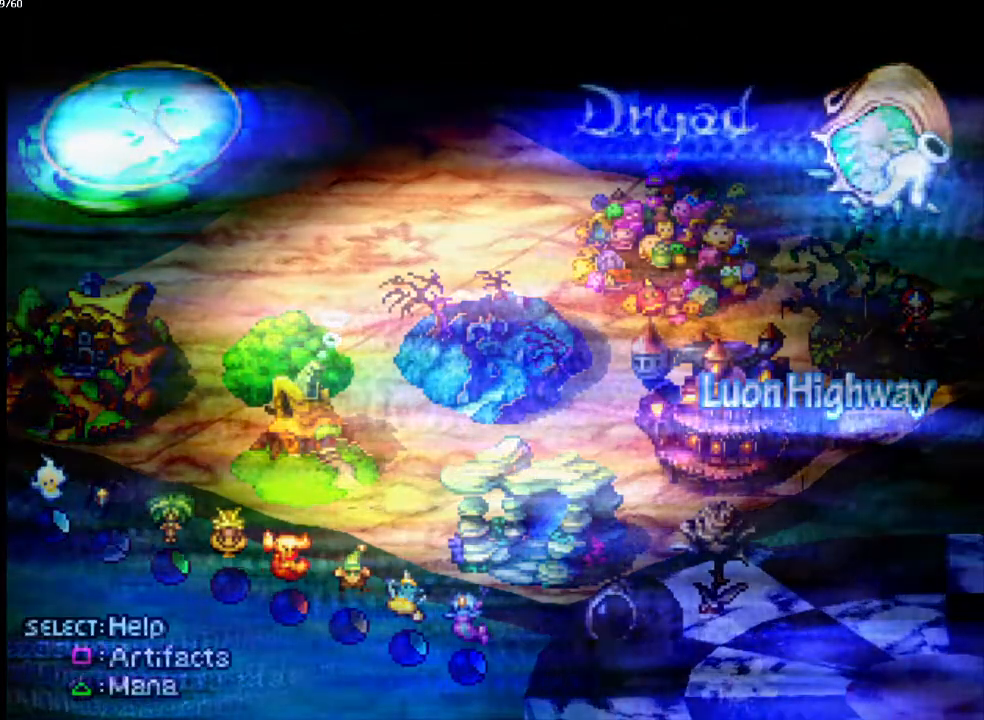
{"buttons": [], "left_stick": "center", "right_stick": "center", "events": [[50, "CROSS", "down"], [133, "CROSS", "up"], [200, "CROSS", "down"], [283, "CROSS", "up"]]}
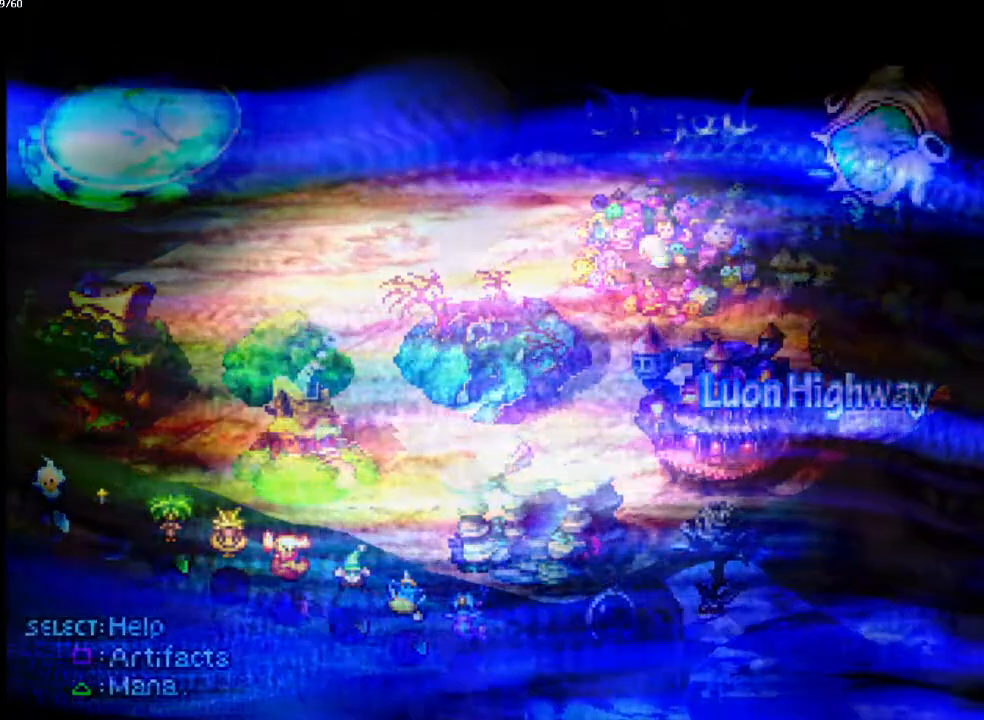
{"buttons": [], "left_stick": "center", "right_stick": "center", "events": []}
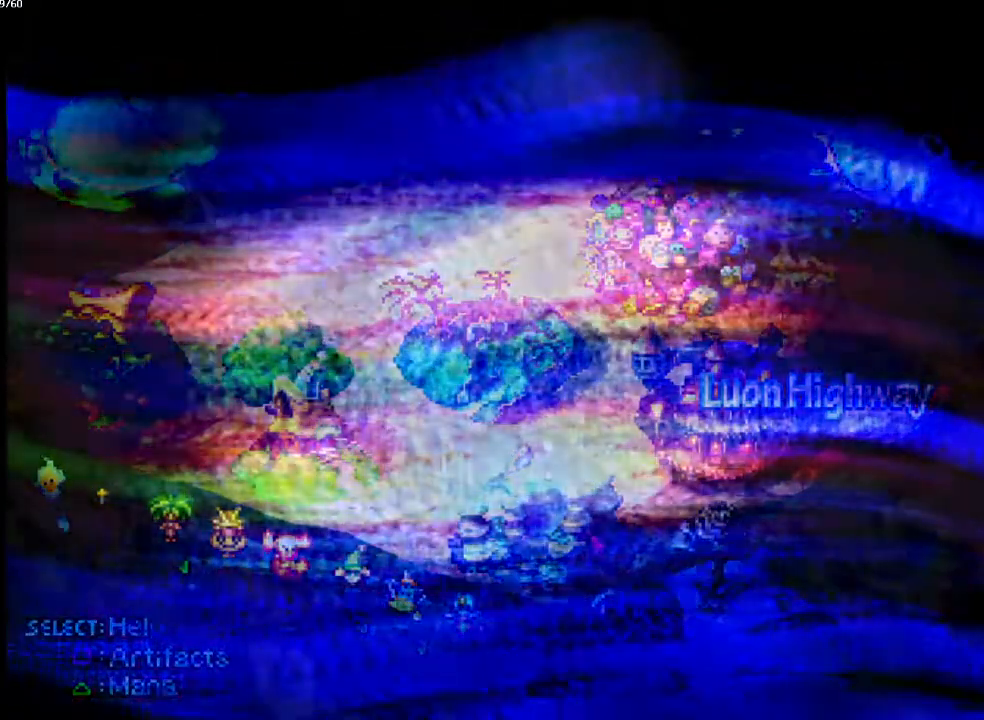
{"buttons": [], "left_stick": "center", "right_stick": "center", "events": []}
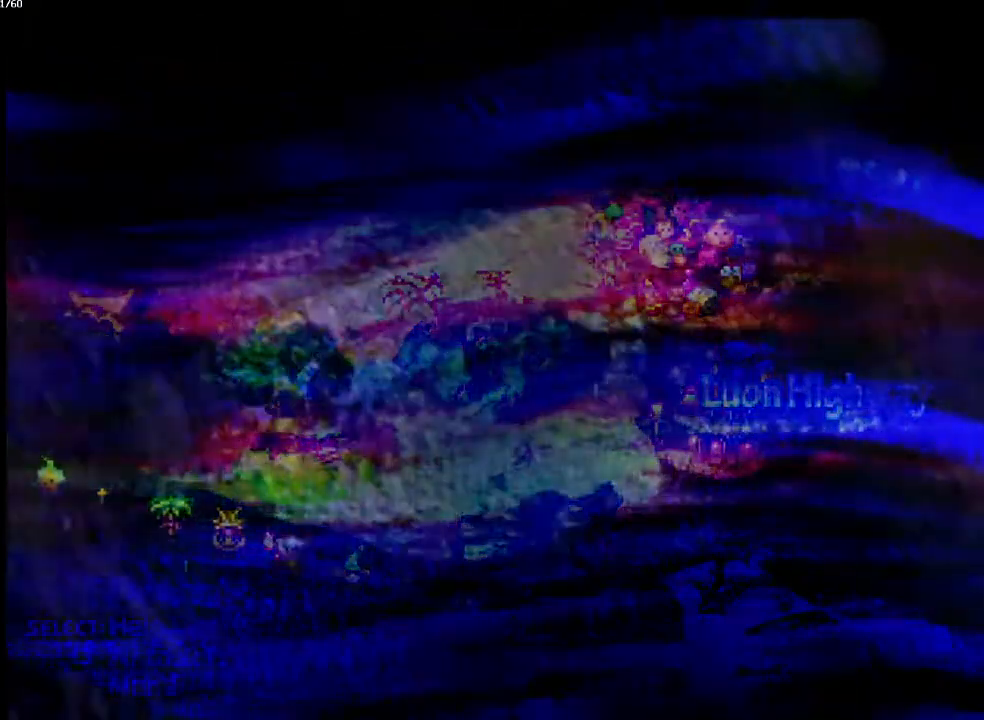
{"buttons": [], "left_stick": "center", "right_stick": "center", "events": []}
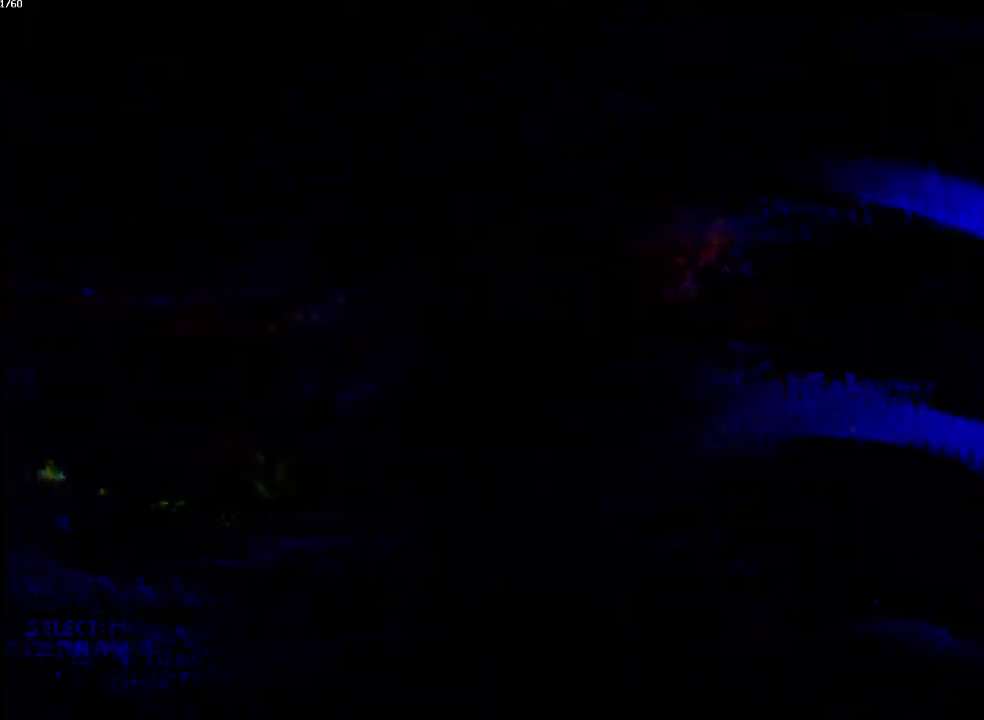
{"buttons": [], "left_stick": "center", "right_stick": "center", "events": []}
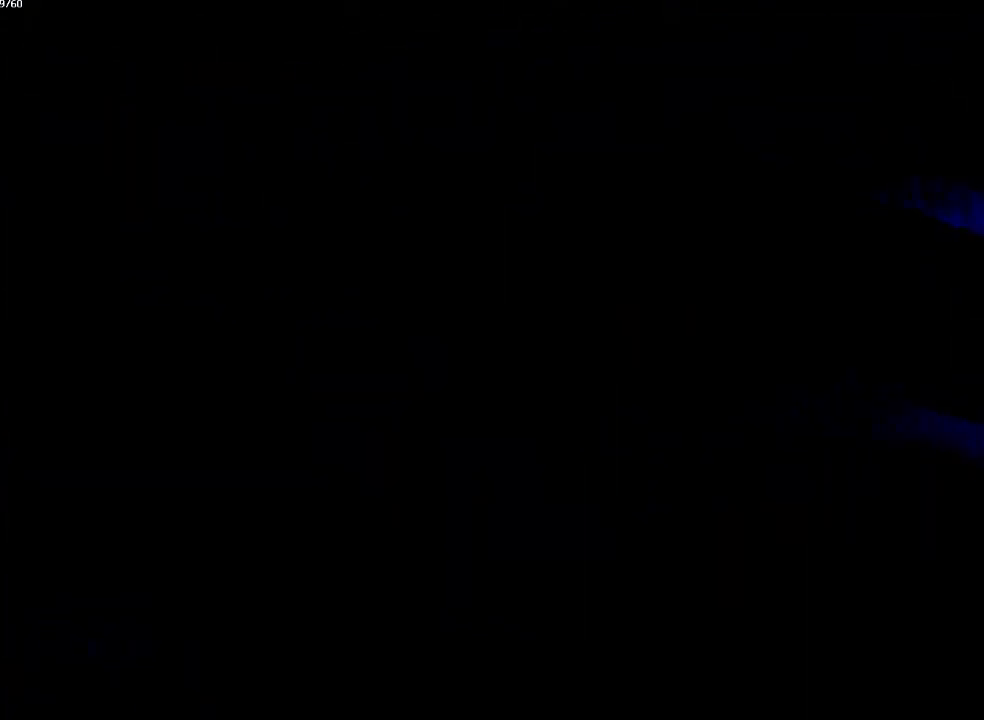
{"buttons": [], "left_stick": "center", "right_stick": "center", "events": []}
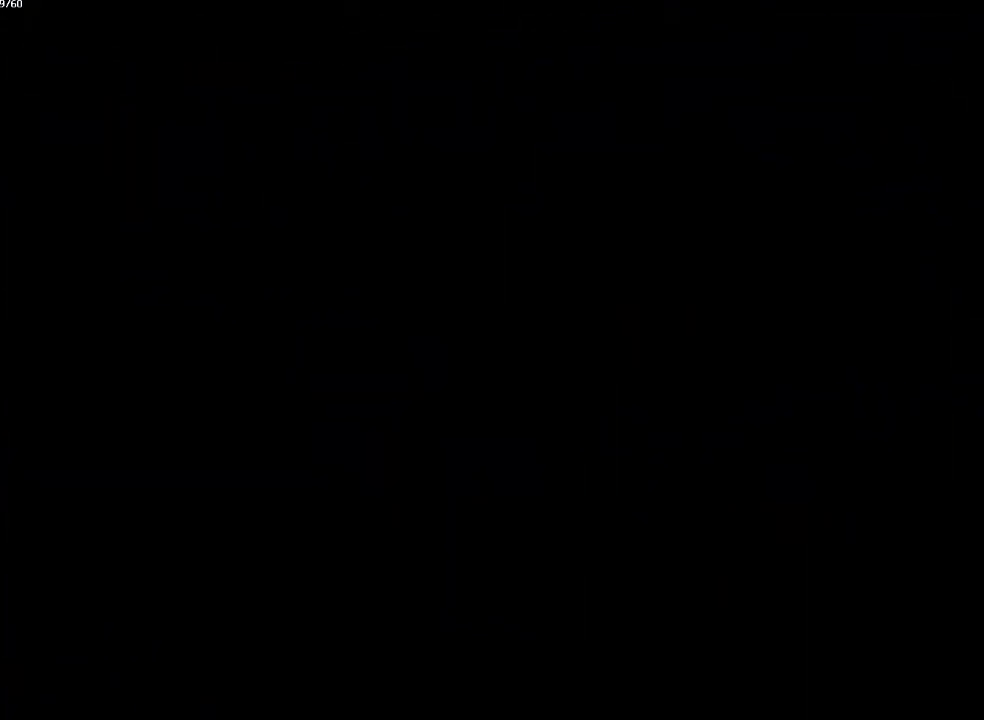
{"buttons": [], "left_stick": "center", "right_stick": "center", "events": []}
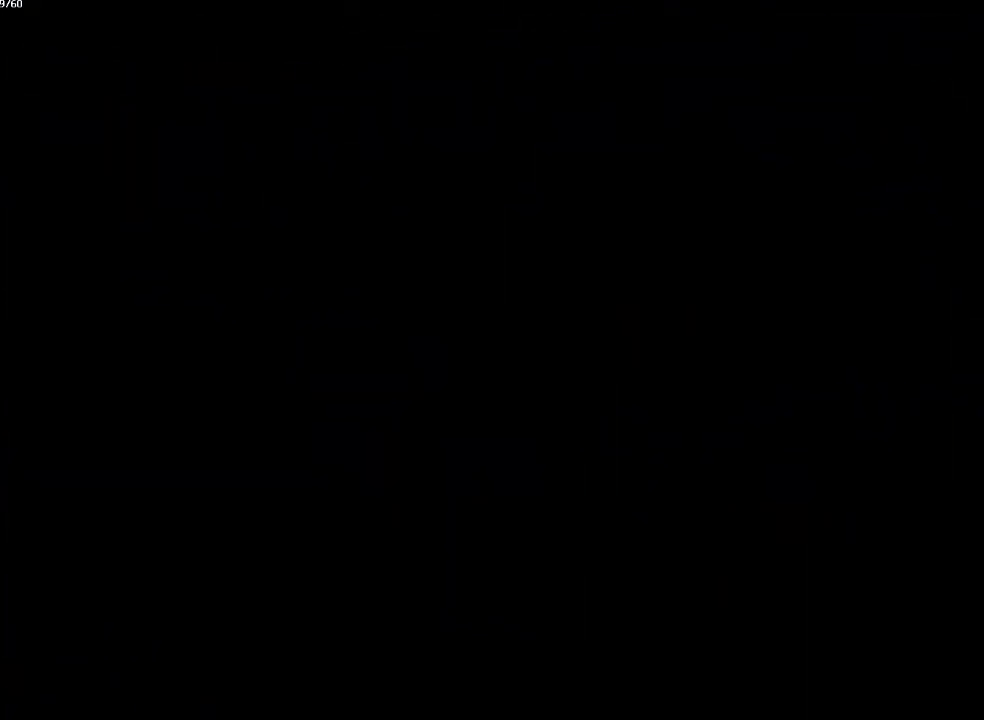
{"buttons": [], "left_stick": "center", "right_stick": "center", "events": []}
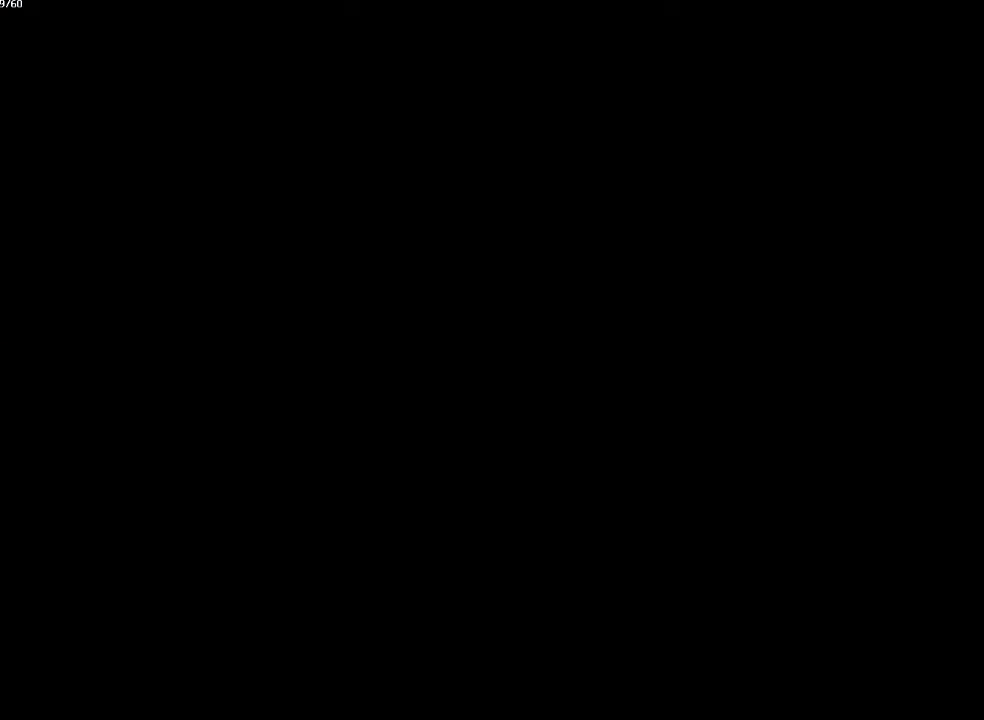
{"buttons": ["CIRCLE"], "left_stick": "up-right", "right_stick": "center", "events": [[267, "left_stick", "right"], [300, "CIRCLE", "down"], [350, "left_stick", "up-right"]]}
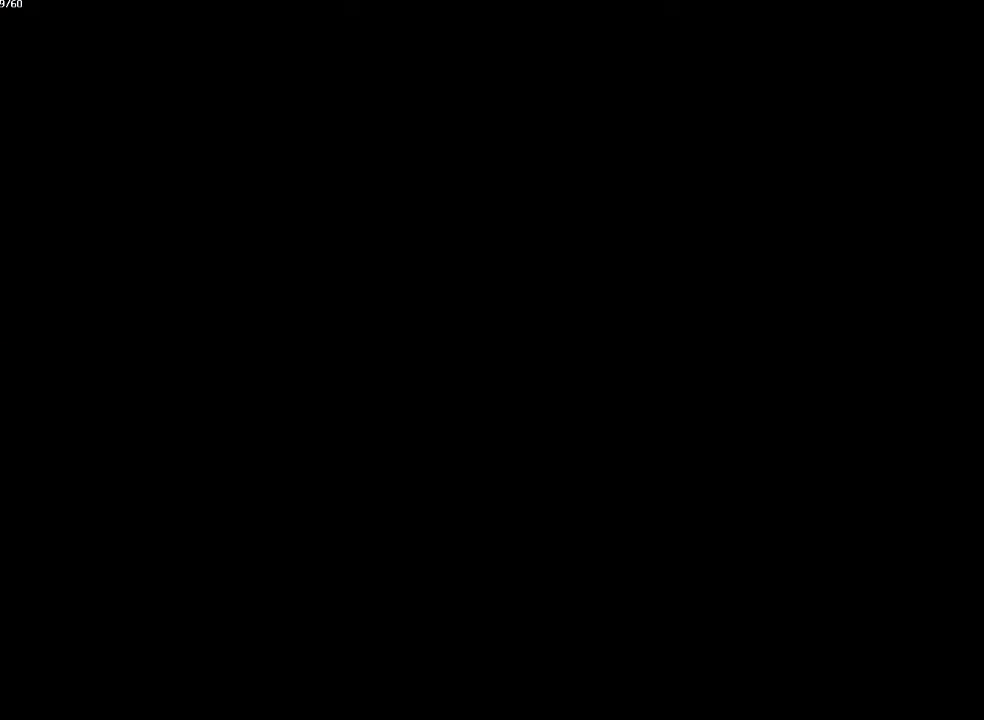
{"buttons": ["CIRCLE"], "left_stick": "right", "right_stick": "center", "events": [[50, "left_stick", "down-right"], [283, "left_stick", "up-right"], [333, "left_stick", "down-right"], [450, "left_stick", "up-right"], [500, "left_stick", "right"]]}
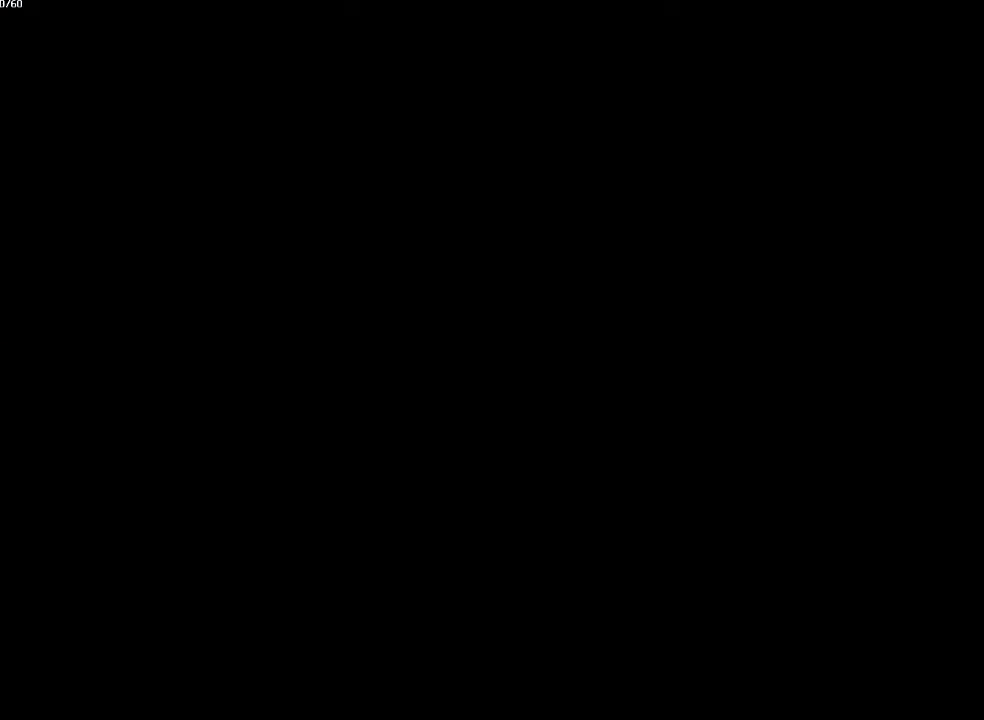
{"buttons": ["CIRCLE"], "left_stick": "down-right", "right_stick": "center", "events": [[17, "left_stick", "down-right"], [367, "left_stick", "up-right"], [433, "left_stick", "down-right"]]}
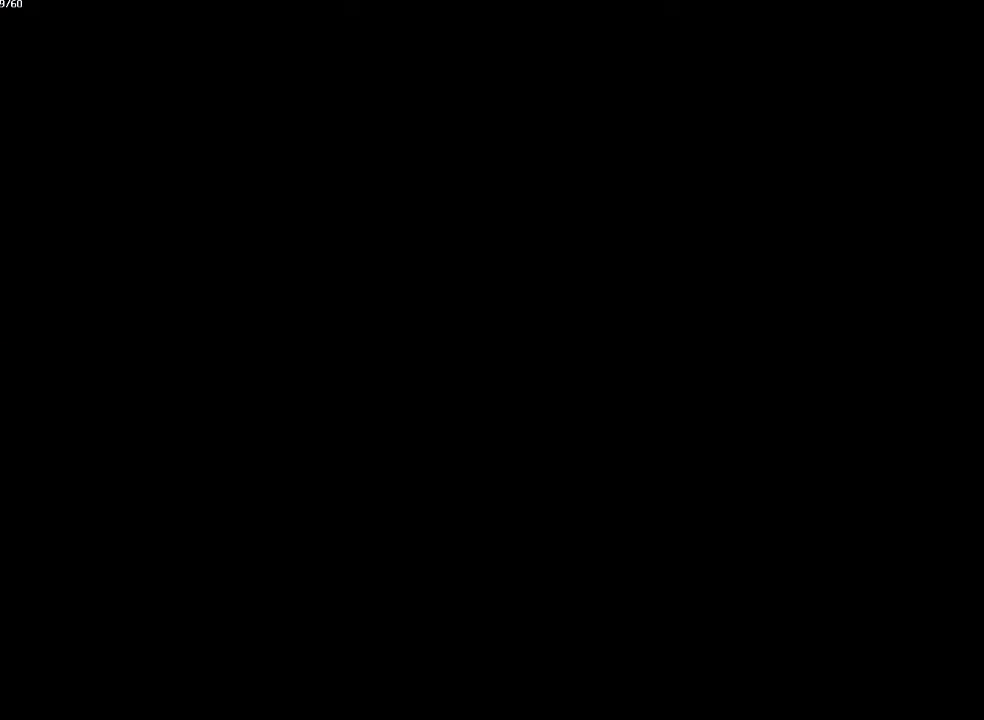
{"buttons": ["CIRCLE"], "left_stick": "right", "right_stick": "center", "events": [[17, "left_stick", "up-right"], [117, "left_stick", "right"]]}
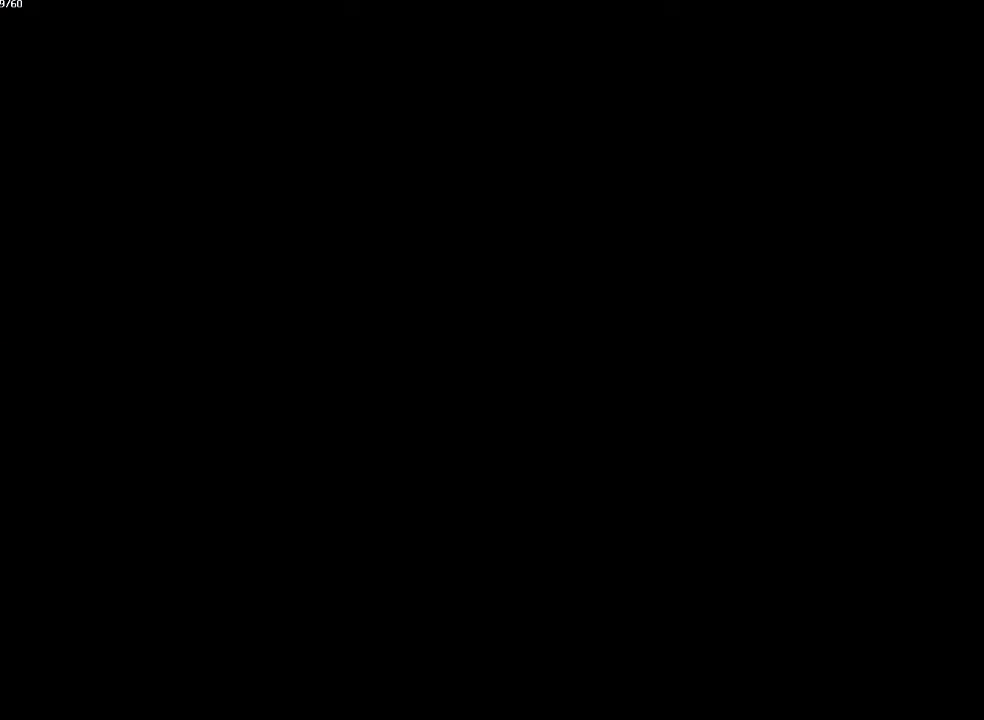
{"buttons": ["CIRCLE"], "left_stick": "right", "right_stick": "center", "events": []}
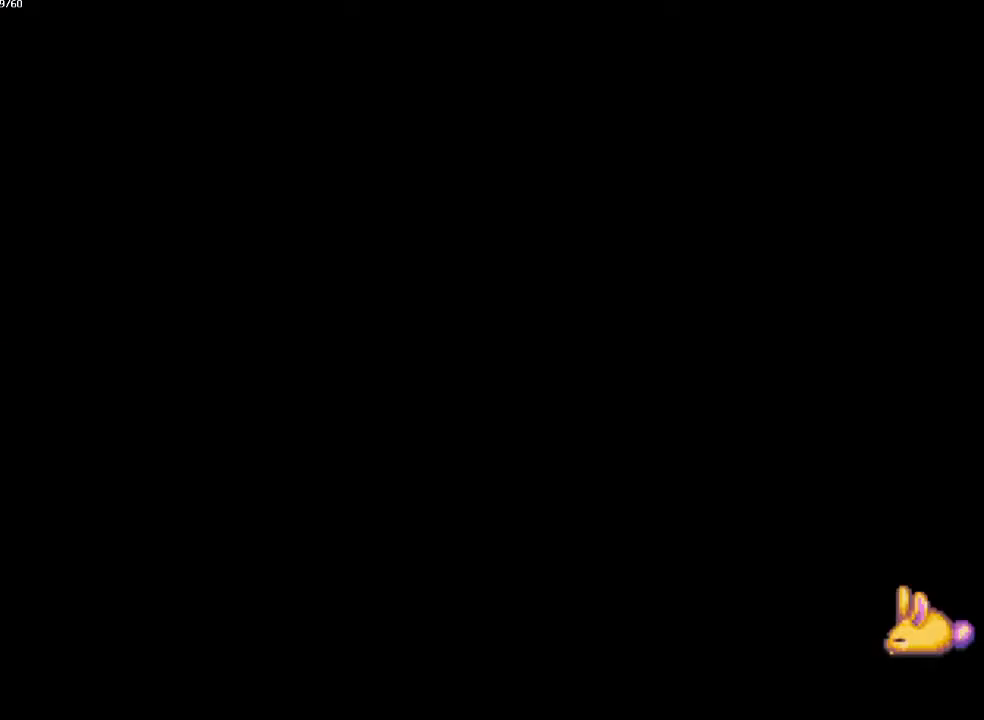
{"buttons": ["CIRCLE"], "left_stick": "down-right", "right_stick": "center", "events": [[467, "left_stick", "down-right"]]}
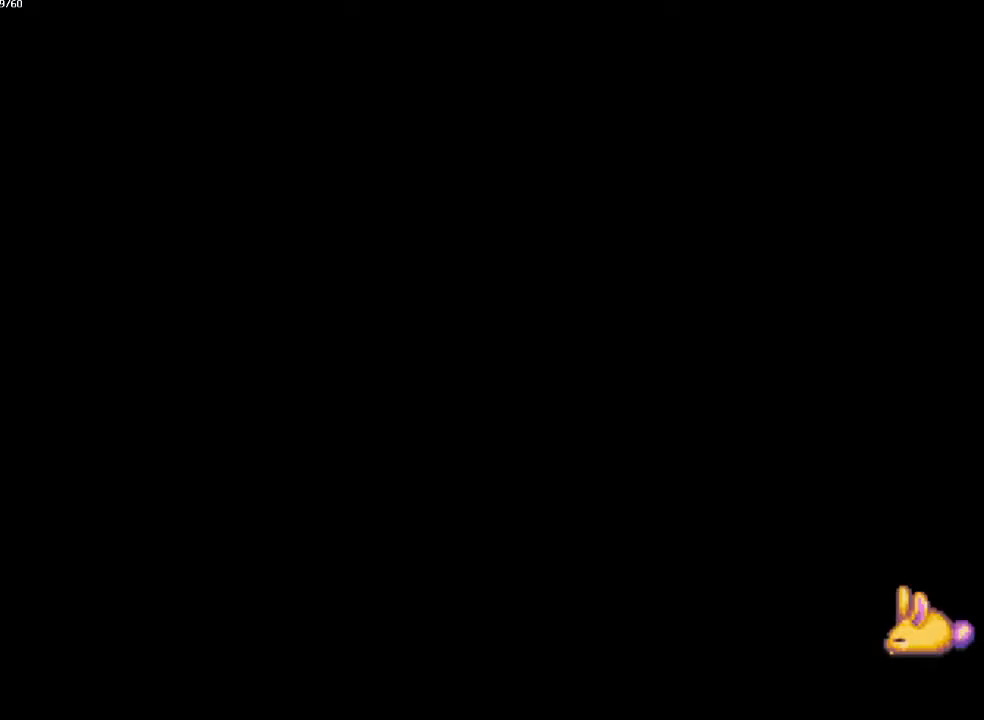
{"buttons": ["CIRCLE"], "left_stick": "up-right", "right_stick": "center", "events": [[67, "left_stick", "up-right"], [133, "left_stick", "down-right"], [500, "left_stick", "up-right"]]}
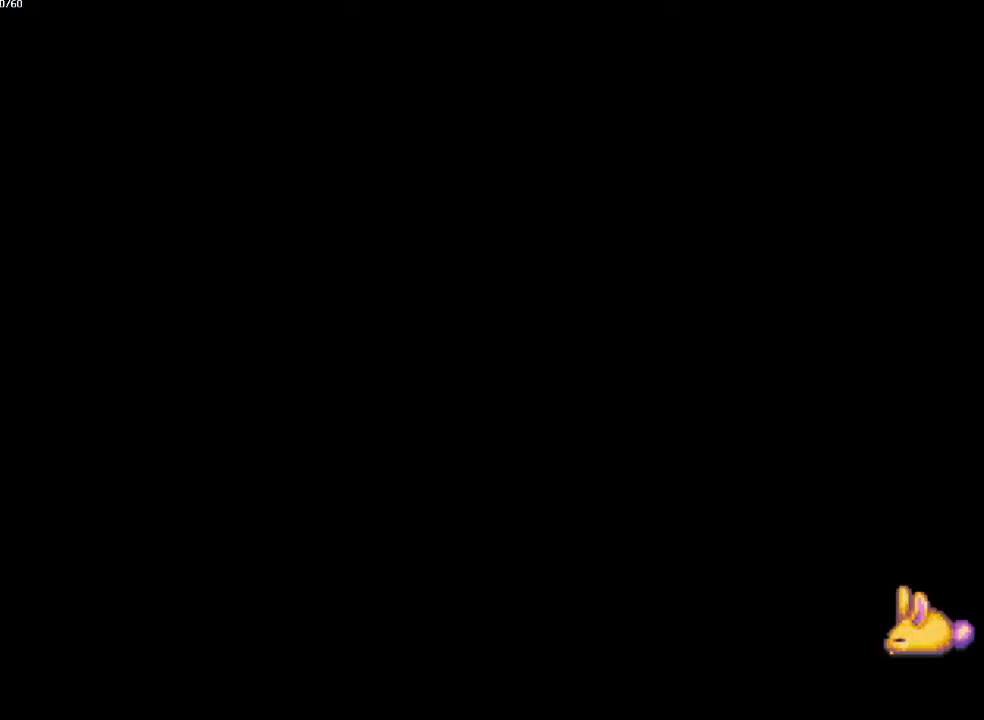
{"buttons": ["CIRCLE"], "left_stick": "down-right", "right_stick": "center", "events": [[17, "left_stick", "down-right"], [133, "left_stick", "up-right"], [183, "left_stick", "down-right"], [267, "left_stick", "up-right"], [333, "left_stick", "down-right"], [417, "left_stick", "up-right"], [483, "left_stick", "down-right"]]}
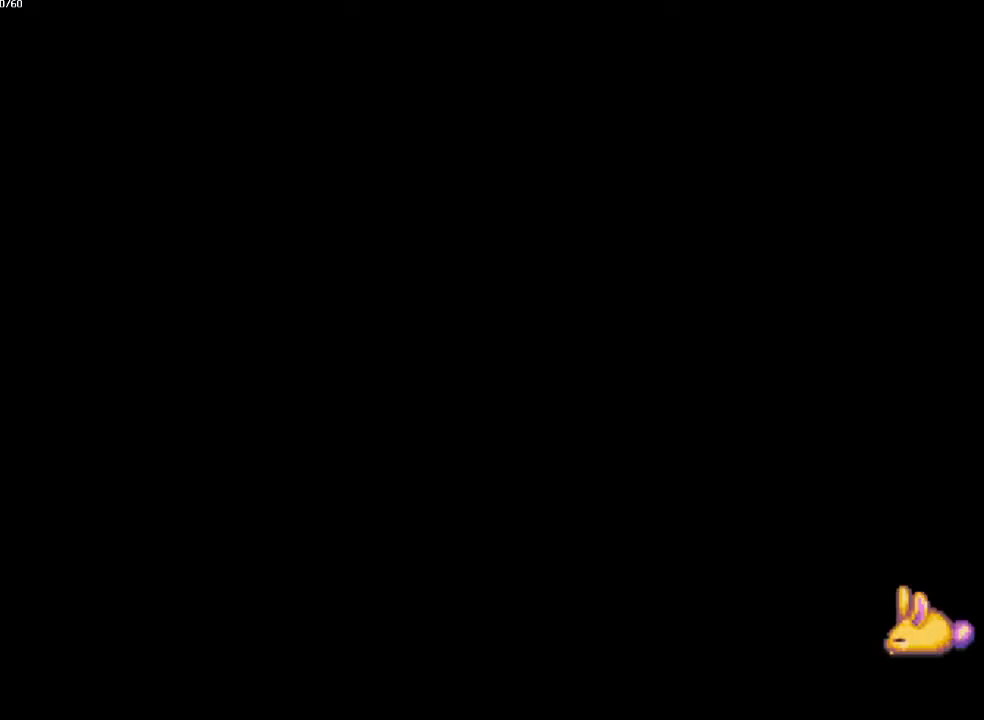
{"buttons": ["CIRCLE"], "left_stick": "right", "right_stick": "center", "events": [[183, "left_stick", "up-right"], [250, "left_stick", "down-right"], [317, "left_stick", "up-right"], [383, "left_stick", "down-right"], [450, "left_stick", "up-right"], [500, "left_stick", "right"]]}
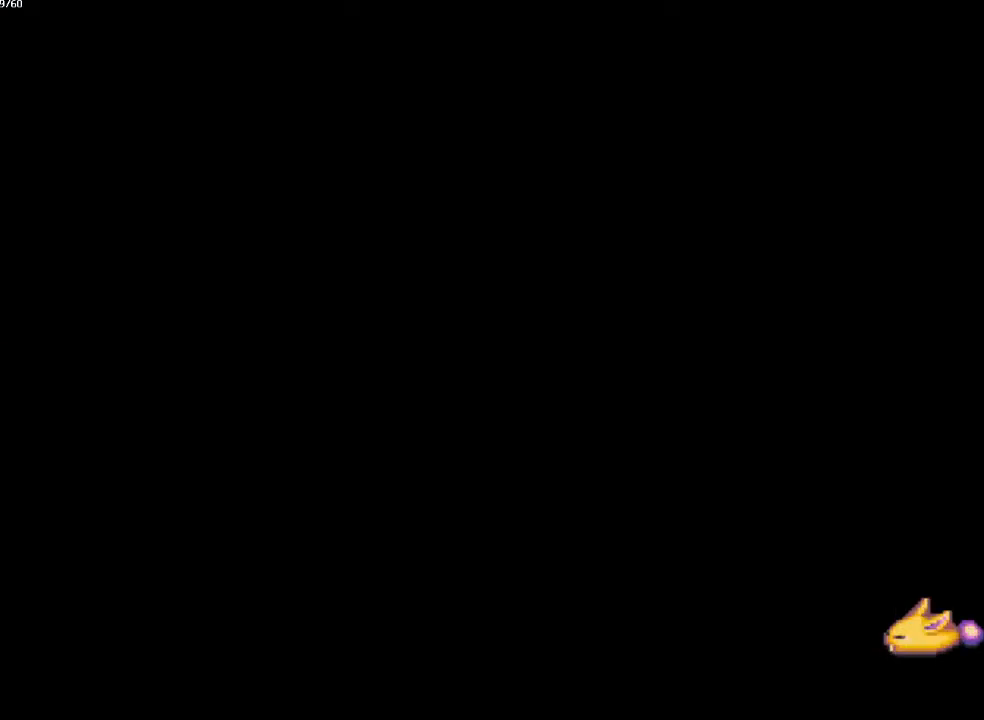
{"buttons": ["CIRCLE"], "left_stick": "down-right", "right_stick": "center", "events": [[17, "left_stick", "down-right"], [233, "left_stick", "up-right"], [300, "left_stick", "down-right"]]}
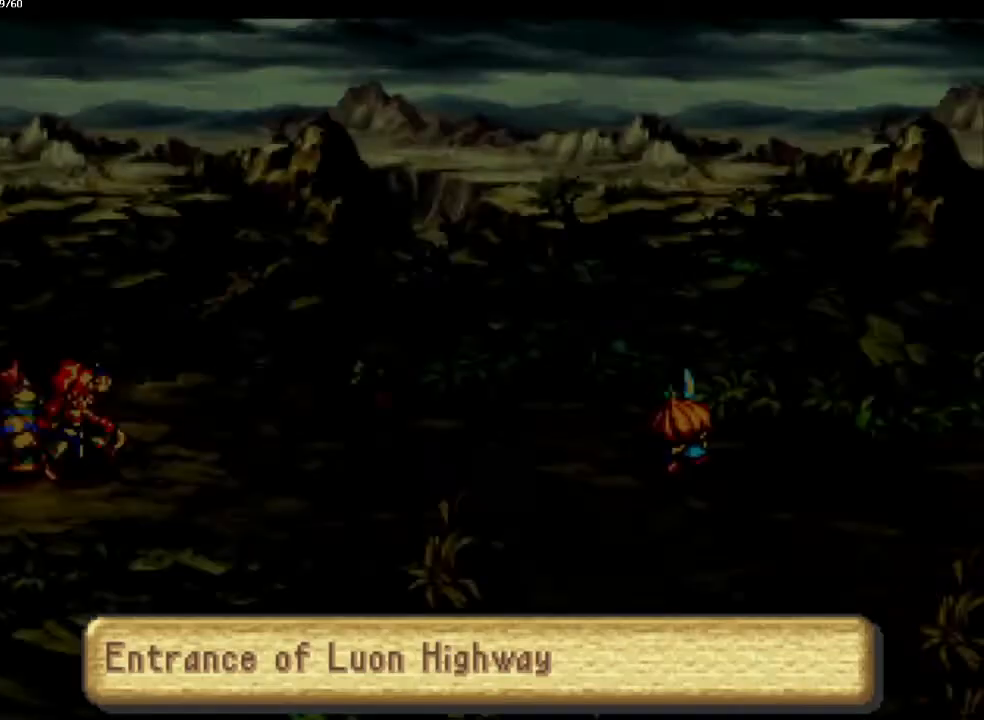
{"buttons": ["CIRCLE"], "left_stick": "right", "right_stick": "center", "events": [[133, "left_stick", "right"]]}
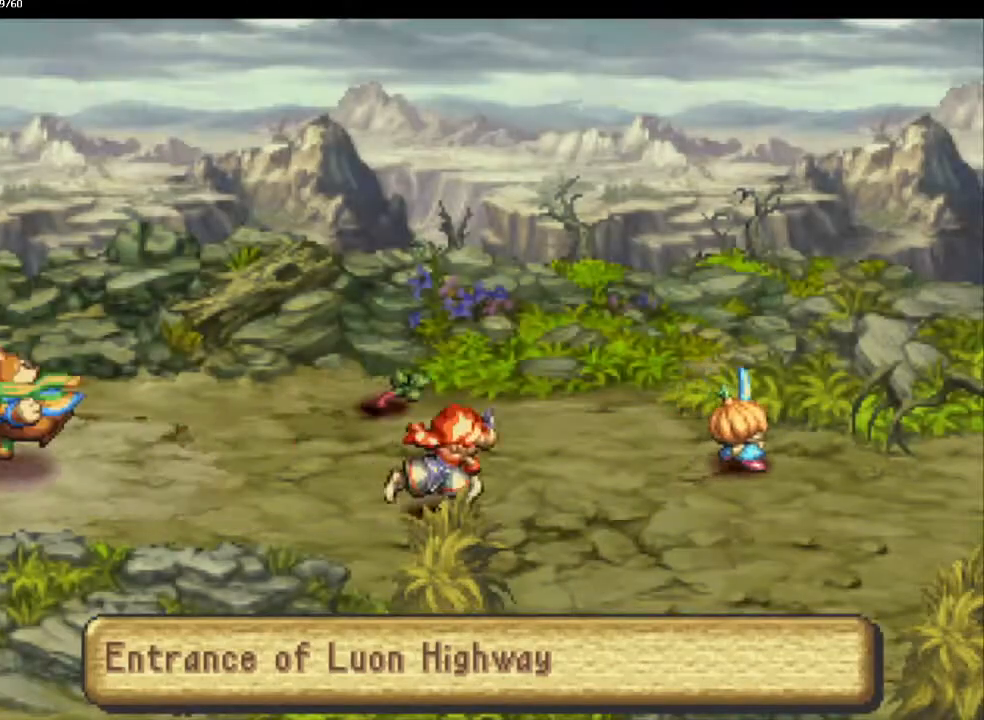
{"buttons": ["CIRCLE"], "left_stick": "right", "right_stick": "center", "events": []}